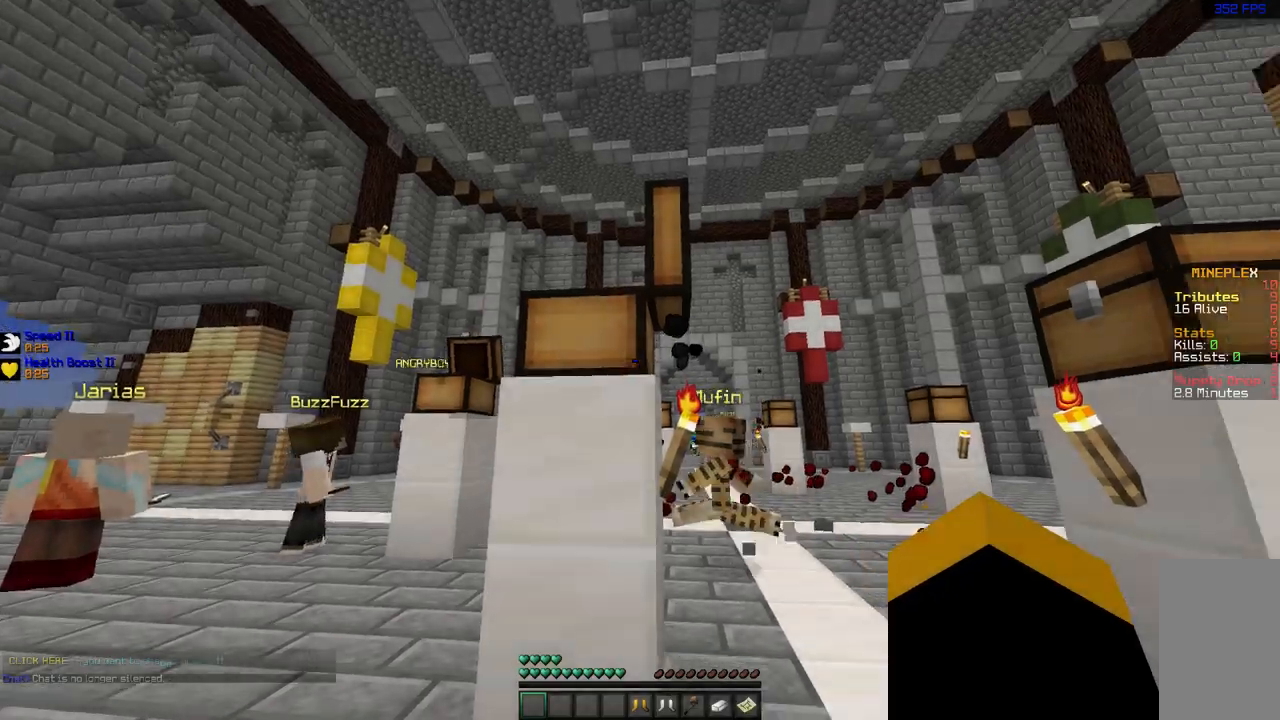
Gameplay with keyboard and mouse; each line is a JSON object with the keys and mouse buttons held at the frame after it. "events" lists presses ("down") and releases ("up") of "a", "d", "s", "space", "w", "mouse_left" and "mouse_right" between this image and that frame as [ms after this image, input, new state], when the widget could be followed in between. "mouse_left", "mouse_right" = the "left", "right" buttons of the "mouse" list. No other keys are recorded. Fast repeated clicks can show as one long hold. Mouse movement is not recorded.
{"keys": ["w"], "mouse": [], "events": [[317, "w", "down"]]}
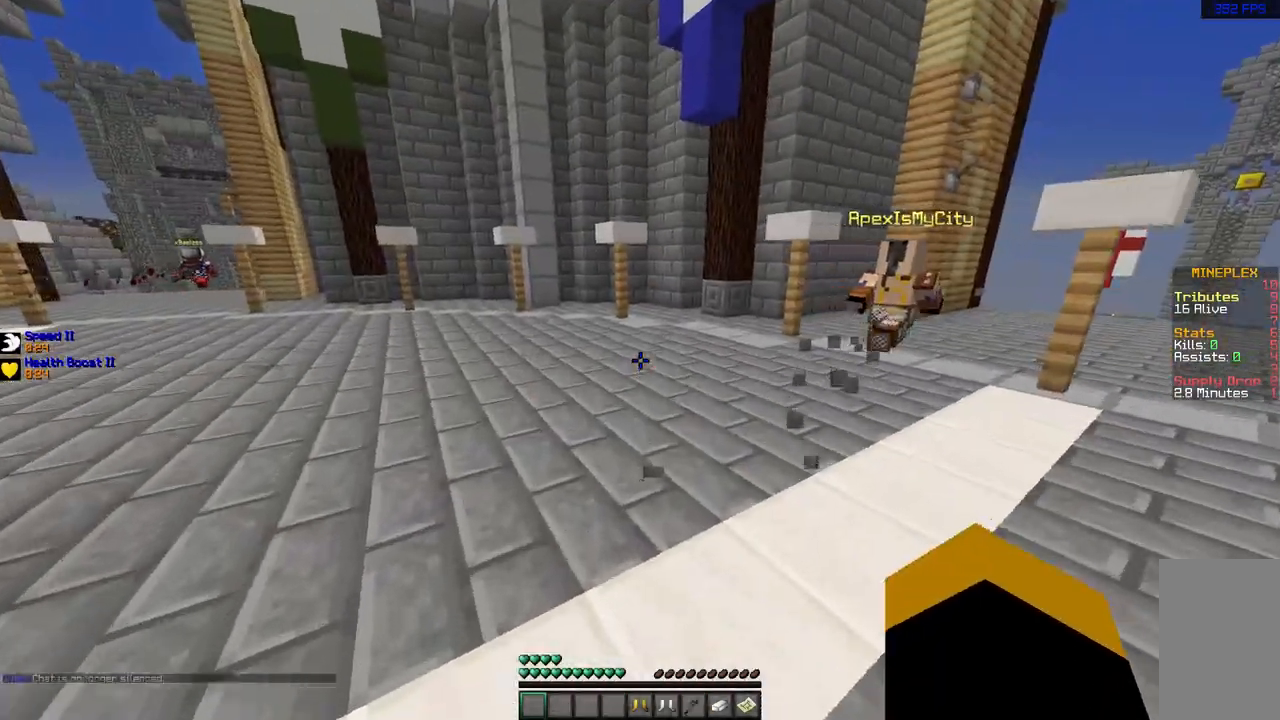
{"keys": ["w"], "mouse": [], "events": []}
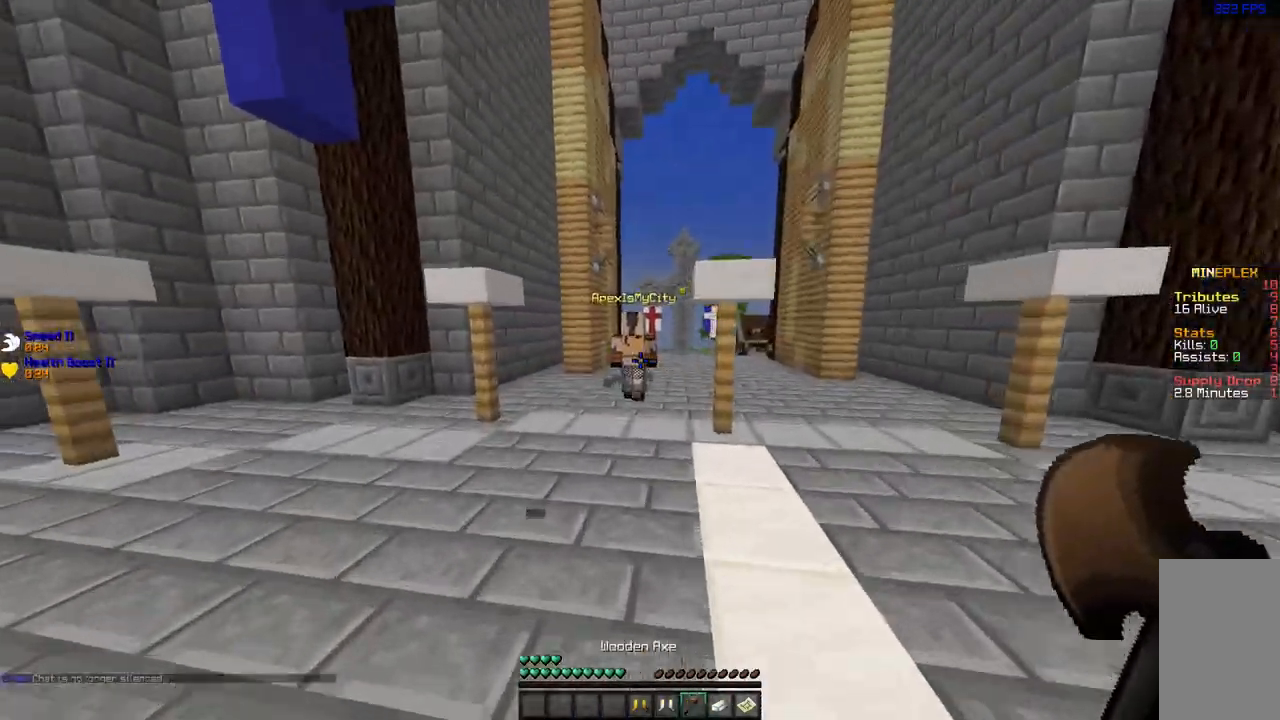
{"keys": ["w"], "mouse": [], "events": []}
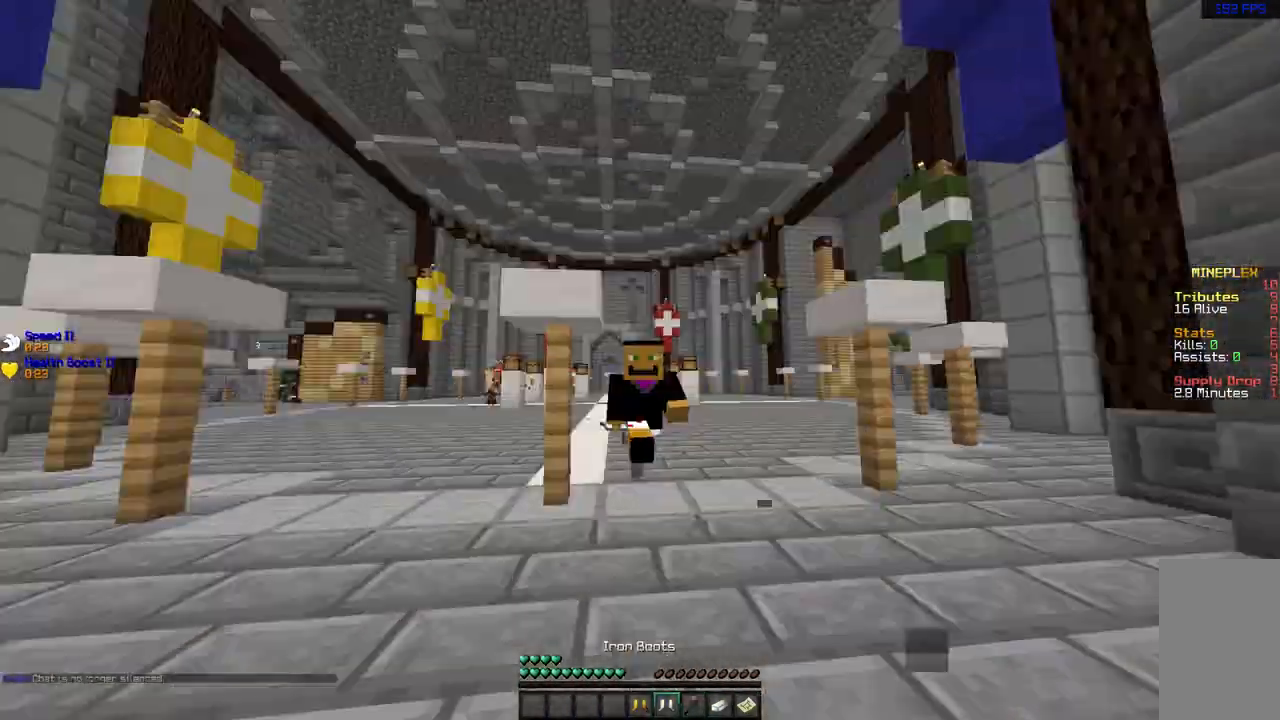
{"keys": ["space", "w"], "mouse": [], "events": [[100, "mouse_right", "down"], [250, "mouse_right", "up"], [483, "space", "down"]]}
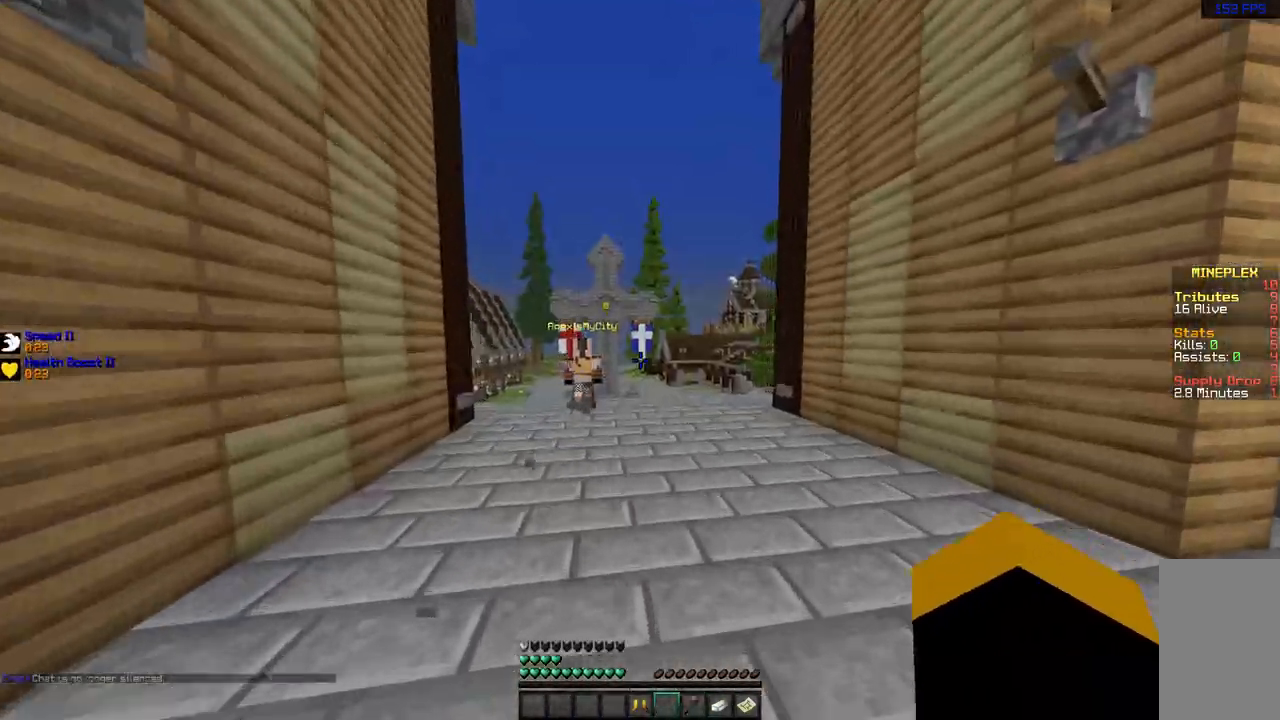
{"keys": ["w"], "mouse": [], "events": [[400, "space", "up"]]}
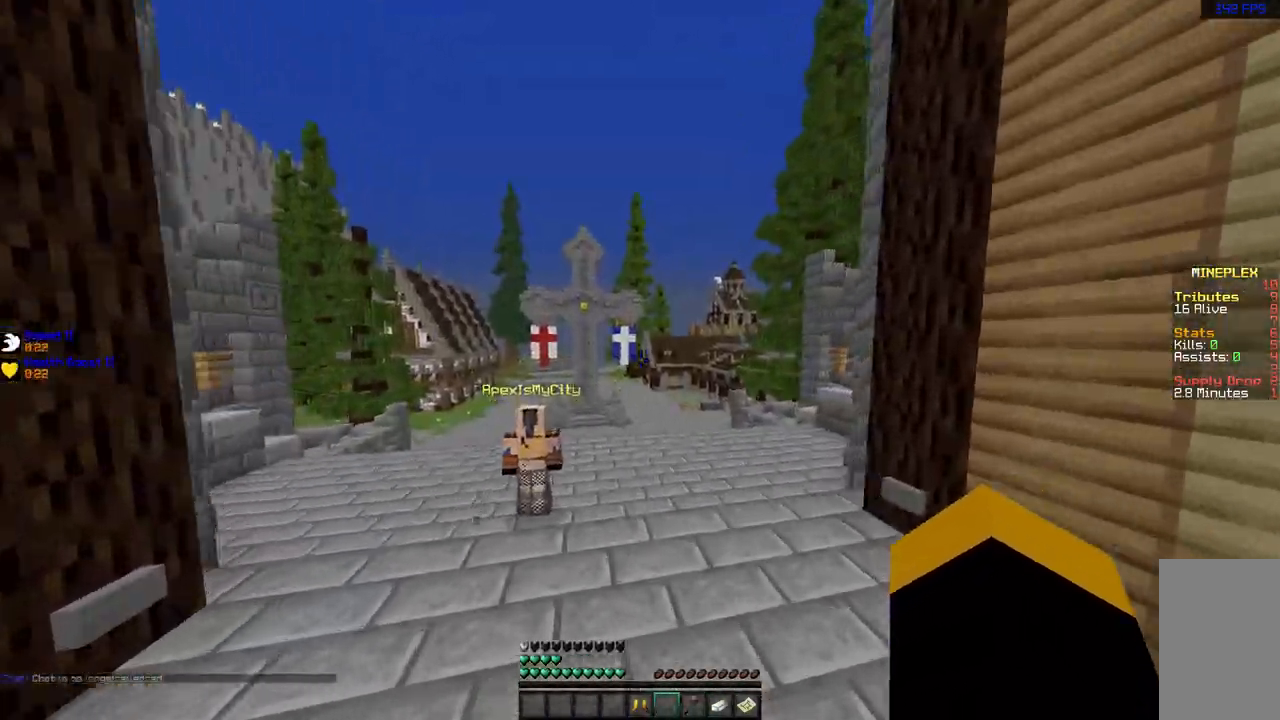
{"keys": ["w"], "mouse": [], "events": [[100, "space", "down"], [383, "space", "up"]]}